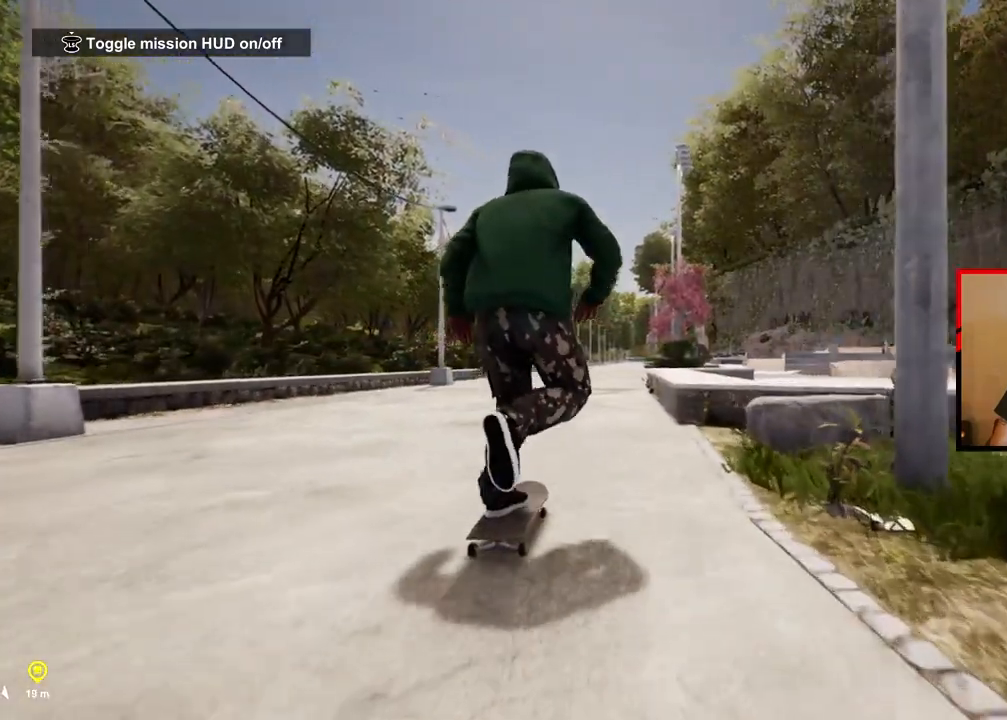
Gameplay with a controller (Xbox layout); each line is a JSON object with the inputs held at the frame after it. "events" lists button and stick changes between this image and that frame as [ms after this image, input, new state], when the widget could be followed in between.
{"buttons": [], "left_stick": "center", "right_stick": "center", "events": [[33, "A", "down"], [133, "A", "up"], [200, "A", "down"], [300, "A", "up"], [400, "A", "down"], [500, "A", "up"]]}
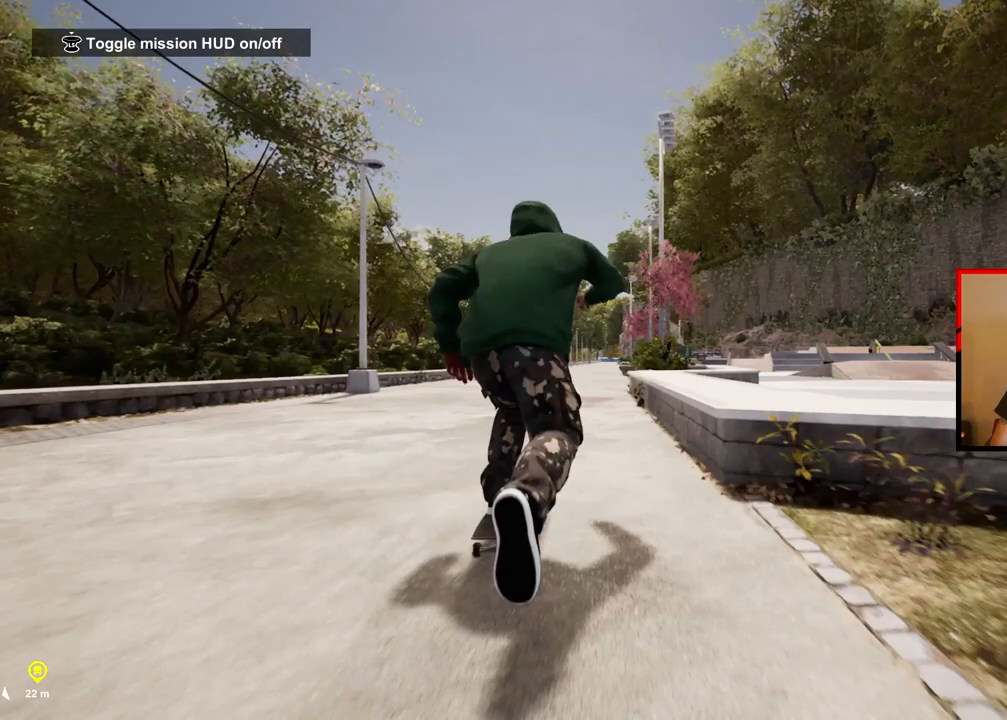
{"buttons": ["A"], "left_stick": "center", "right_stick": "center", "events": [[83, "A", "down"], [167, "A", "up"], [267, "A", "down"], [367, "A", "up"], [417, "A", "down"]]}
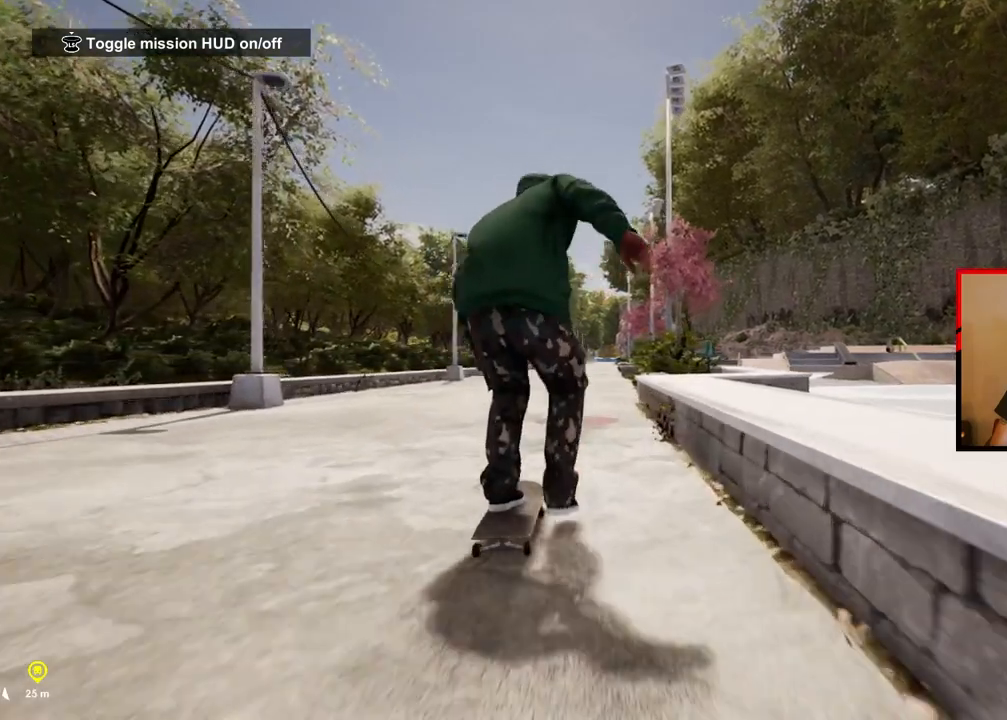
{"buttons": [], "left_stick": "center", "right_stick": "down", "events": [[33, "A", "up"], [333, "right_stick", "down"]]}
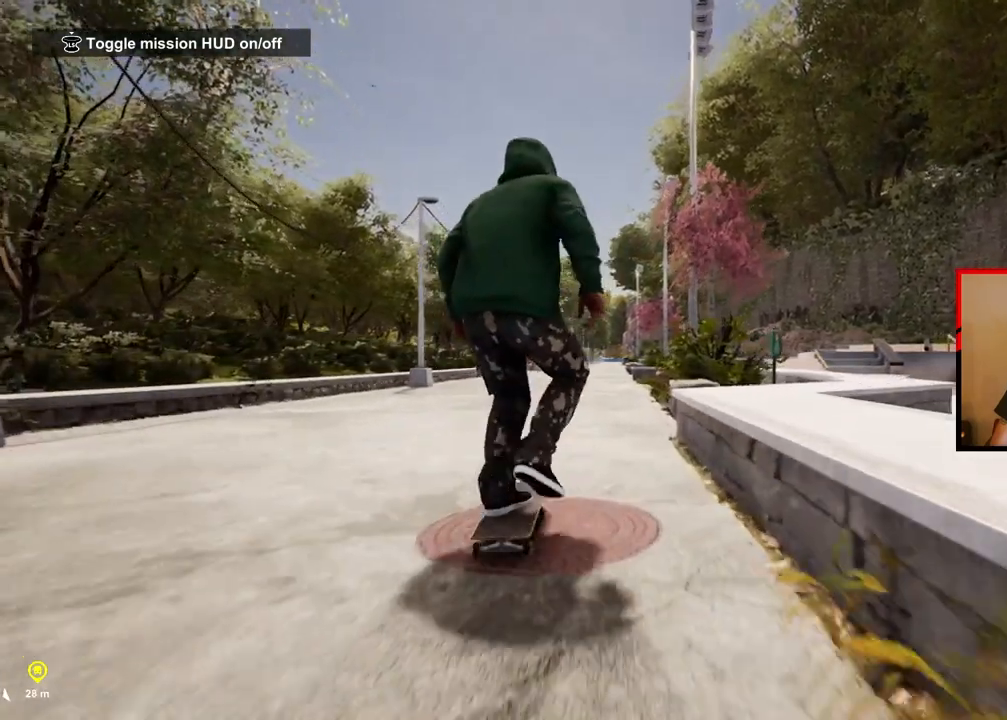
{"buttons": [], "left_stick": "center", "right_stick": "down", "events": []}
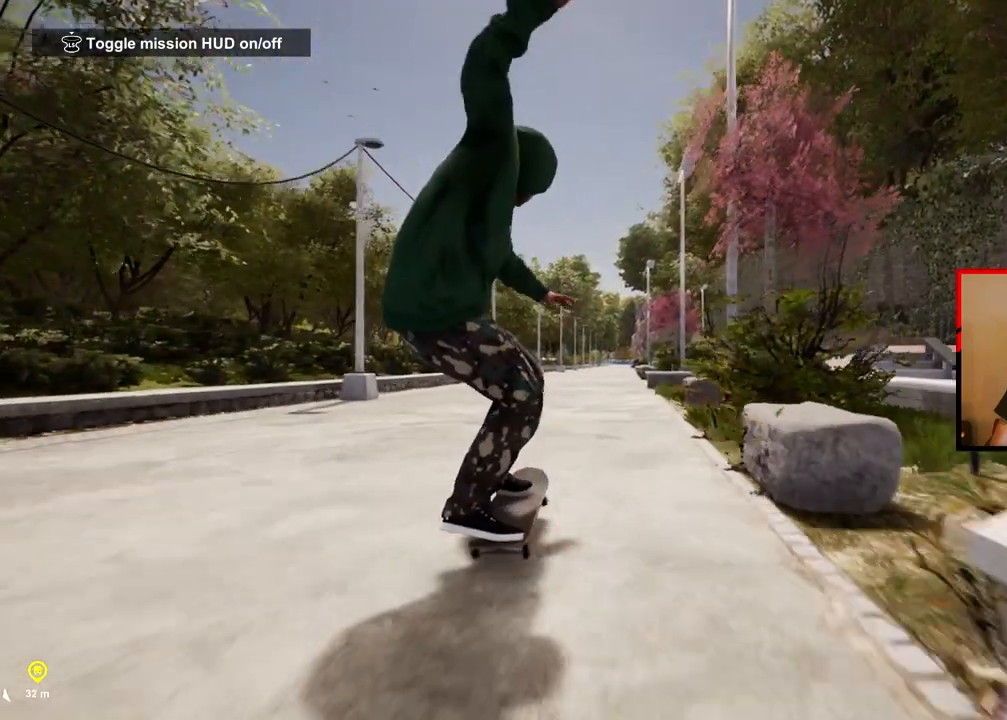
{"buttons": [], "left_stick": "left", "right_stick": "center", "events": [[400, "left_stick", "left"], [483, "right_stick", "center"]]}
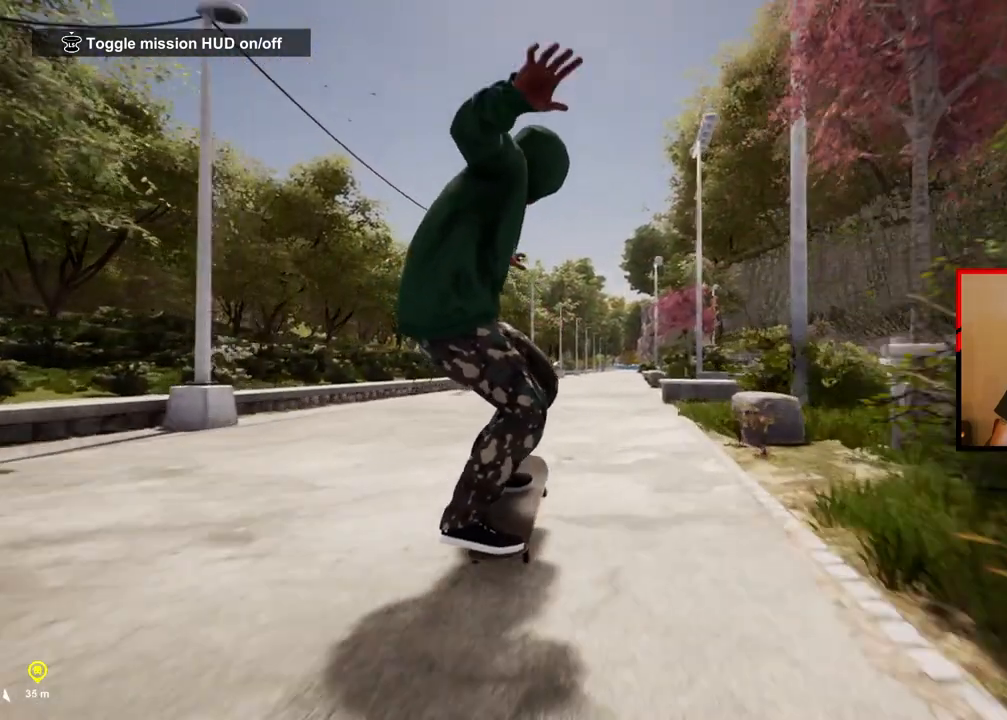
{"buttons": [], "left_stick": "center", "right_stick": "center", "events": [[67, "left_stick", "center"]]}
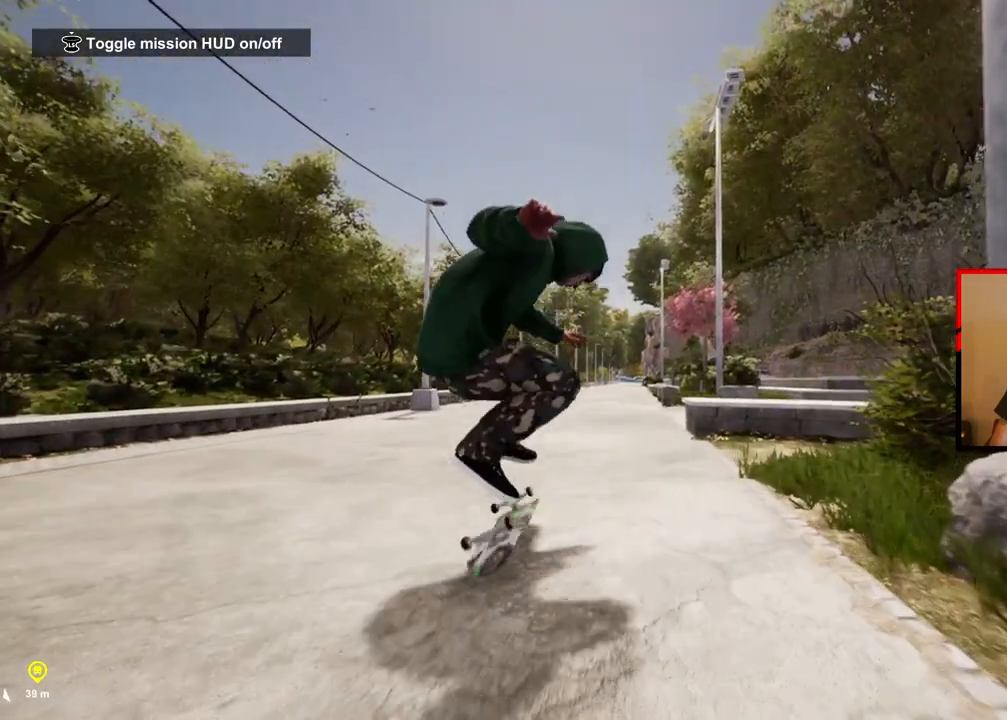
{"buttons": [], "left_stick": "center", "right_stick": "center", "events": []}
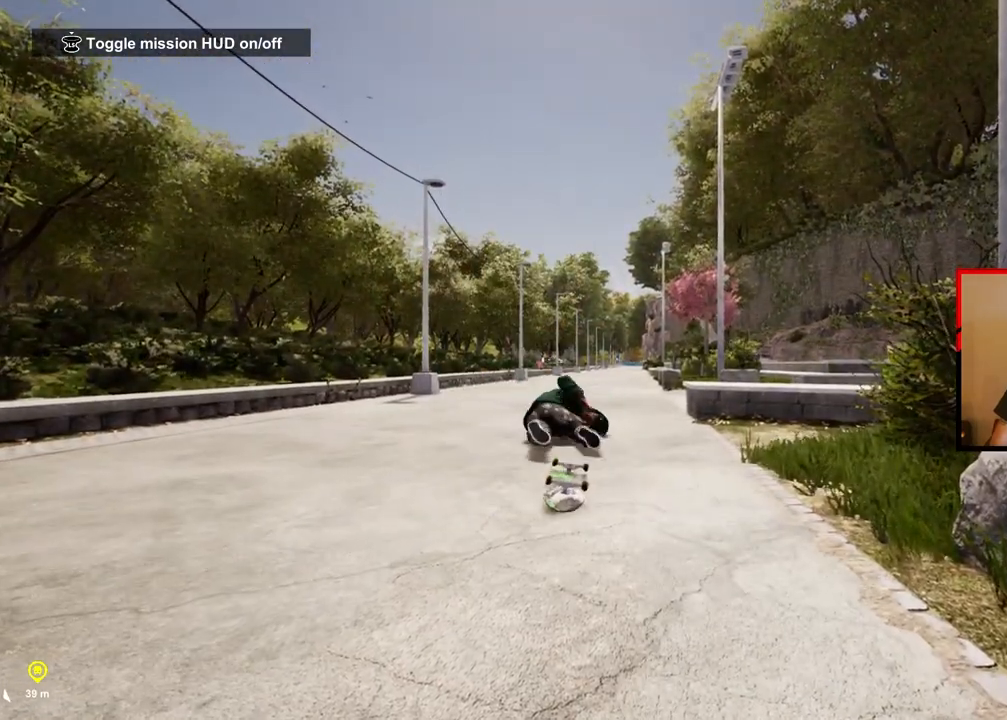
{"buttons": [], "left_stick": "center", "right_stick": "center", "events": []}
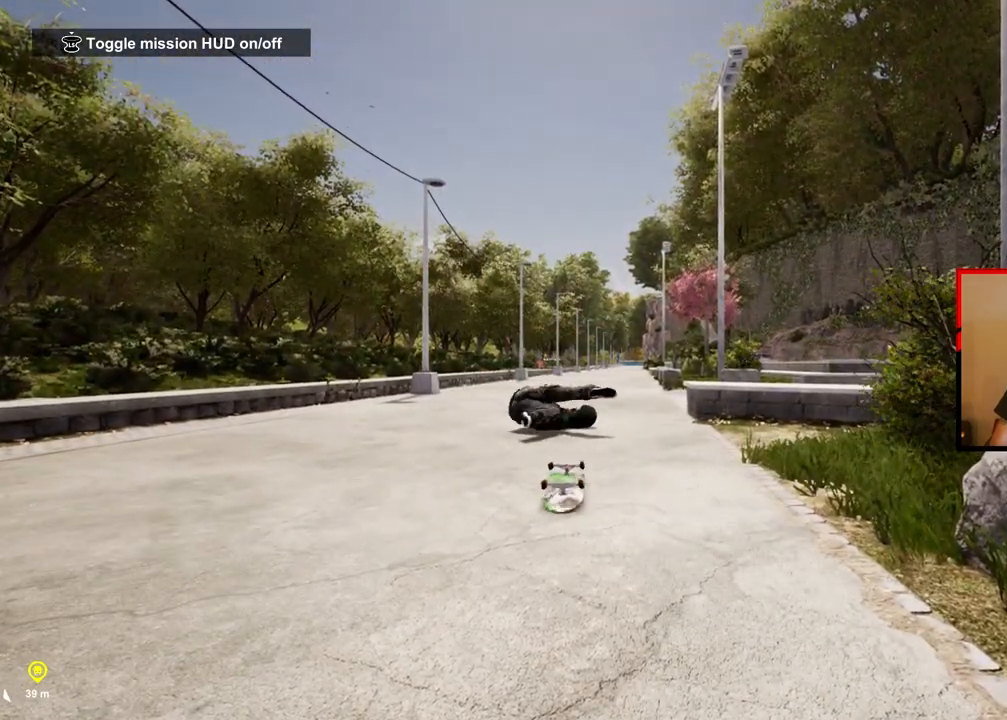
{"buttons": [], "left_stick": "center", "right_stick": "center", "events": []}
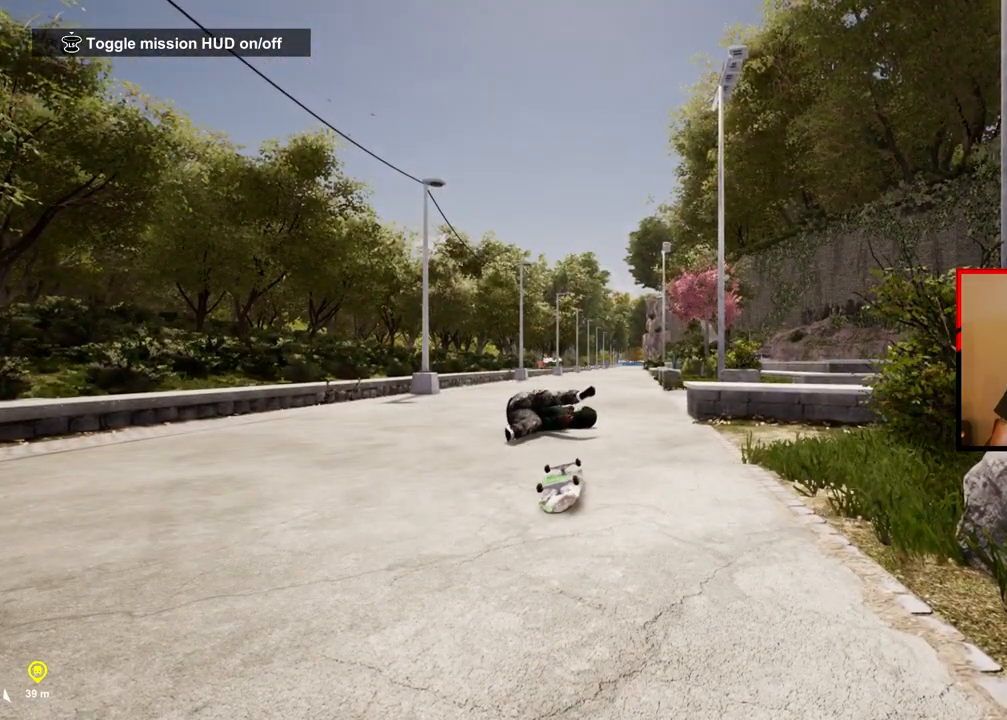
{"buttons": [], "left_stick": "center", "right_stick": "center", "events": []}
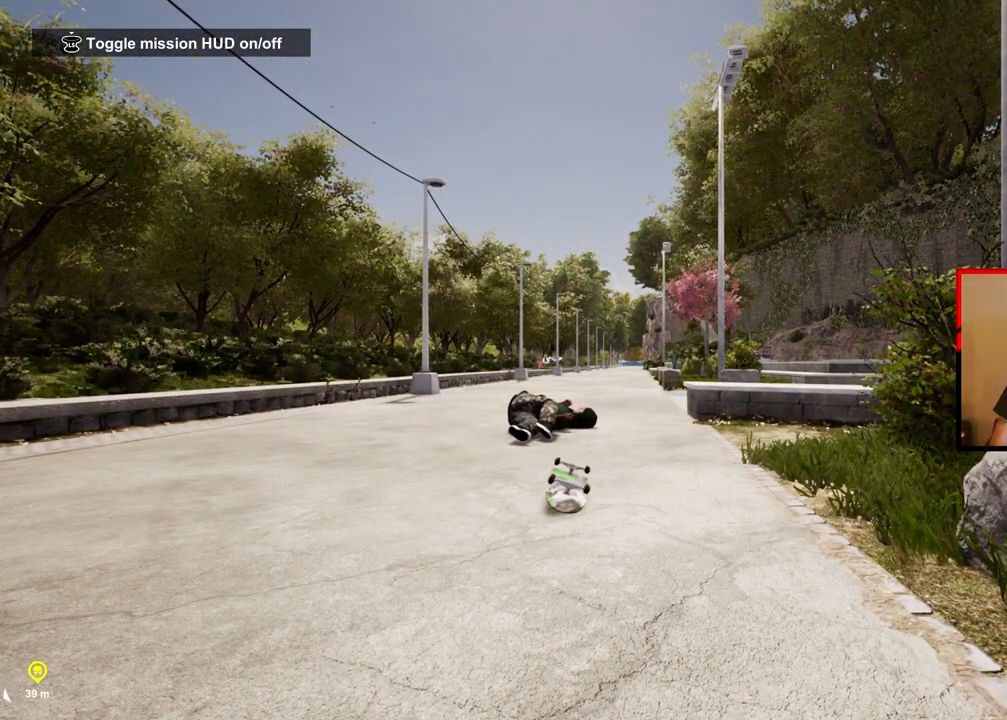
{"buttons": [], "left_stick": "center", "right_stick": "center", "events": []}
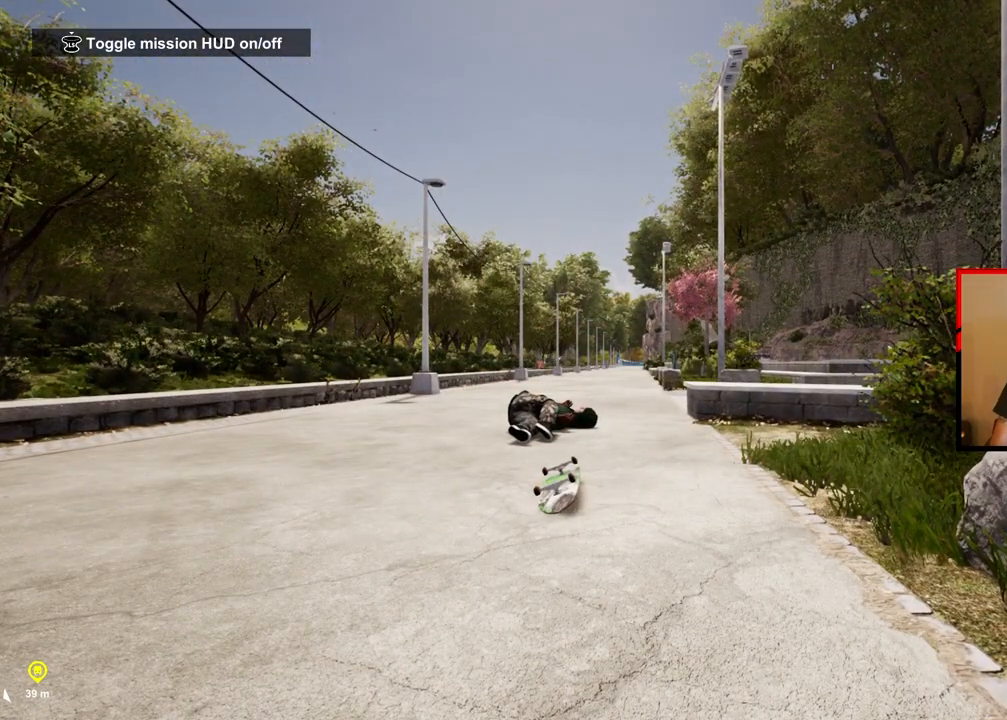
{"buttons": [], "left_stick": "center", "right_stick": "center", "events": []}
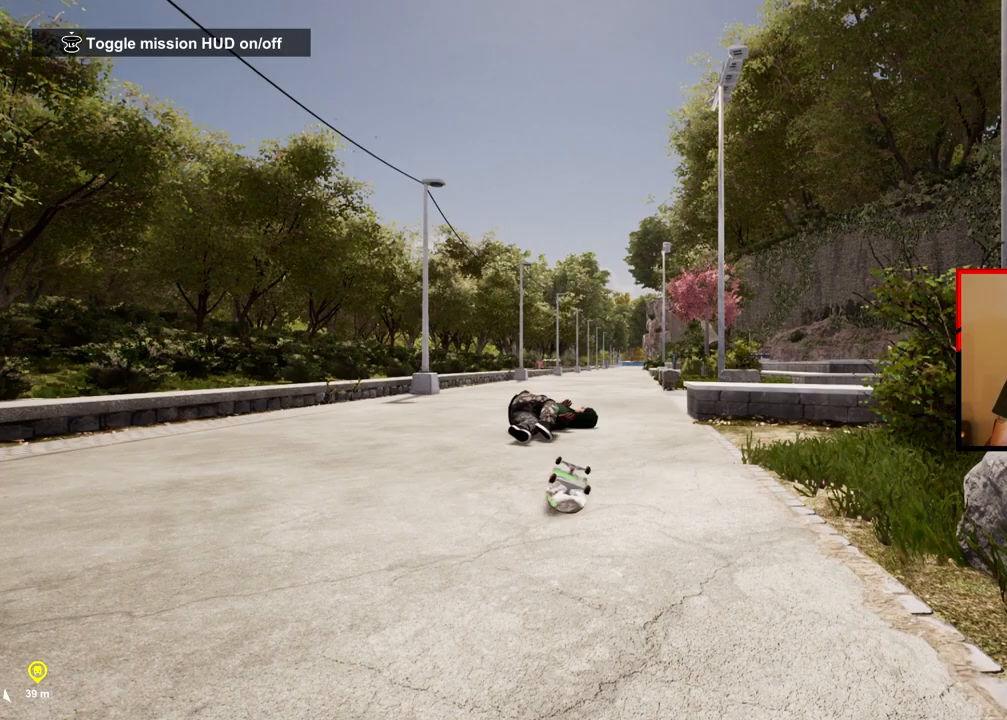
{"buttons": [], "left_stick": "center", "right_stick": "center", "events": []}
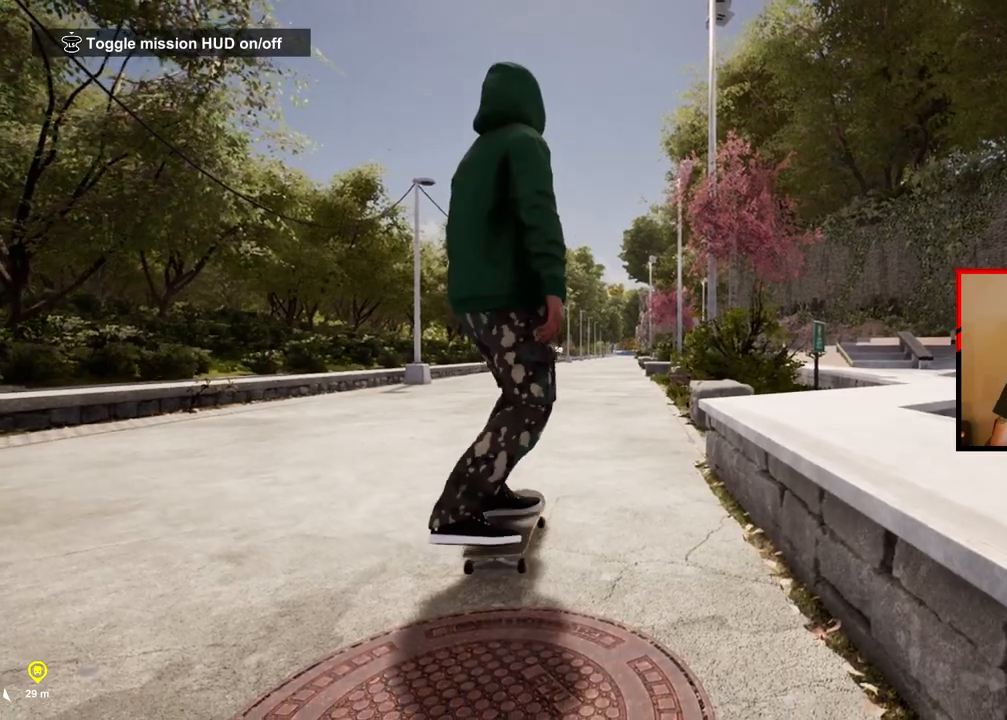
{"buttons": ["A"], "left_stick": "center", "right_stick": "center", "events": [[467, "A", "down"]]}
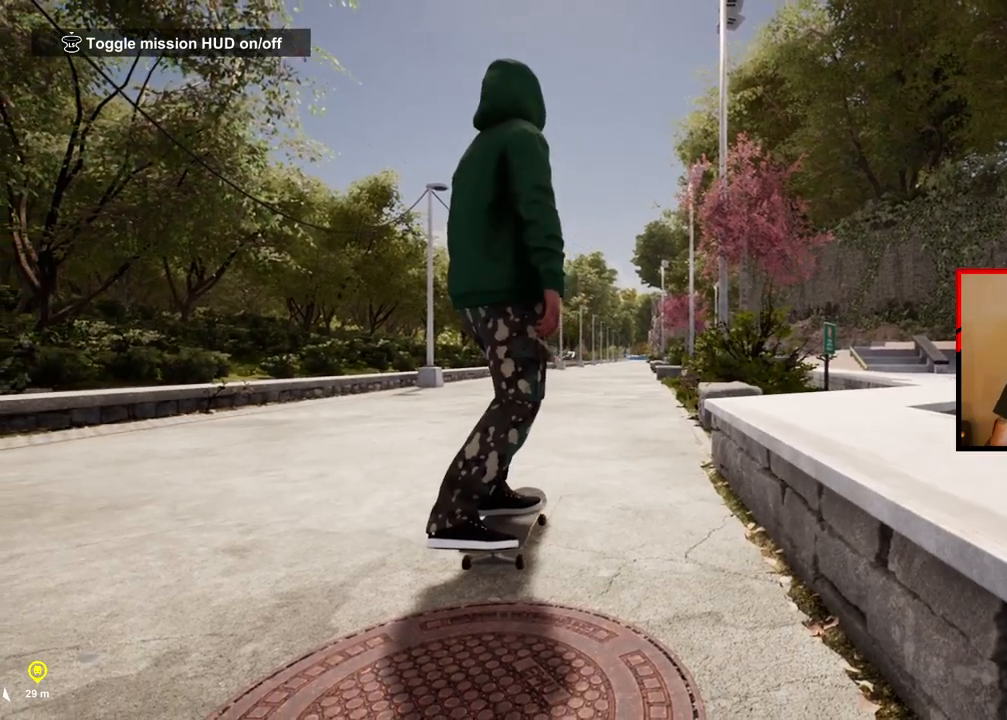
{"buttons": [], "left_stick": "center", "right_stick": "center", "events": [[83, "A", "up"], [150, "A", "down"], [267, "A", "up"], [333, "A", "down"], [450, "A", "up"]]}
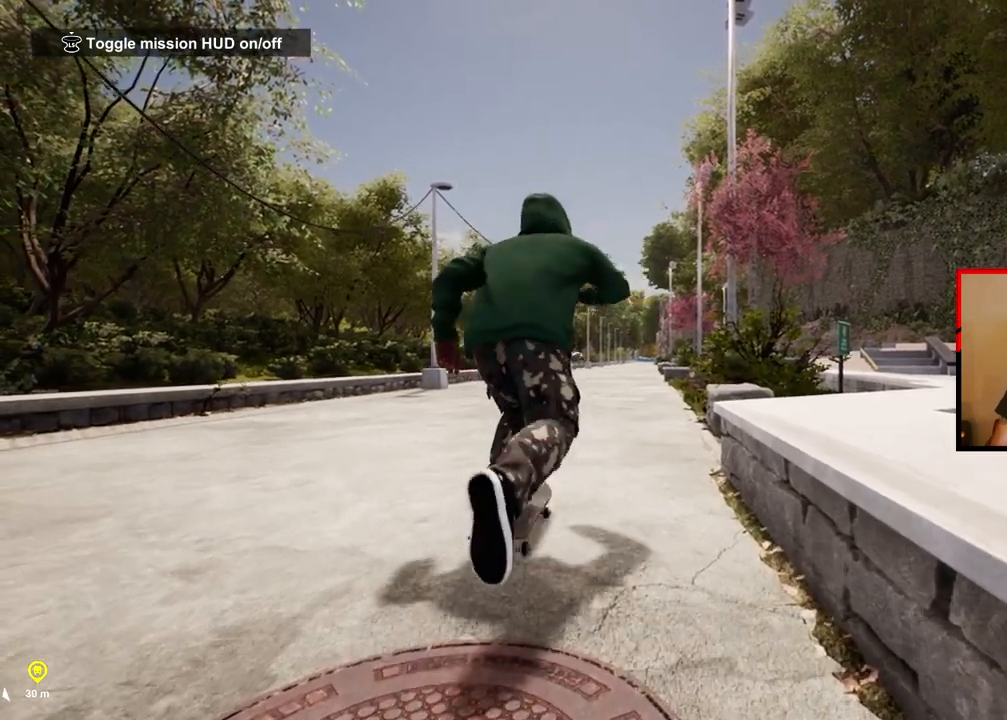
{"buttons": ["A"], "left_stick": "center", "right_stick": "center", "events": [[50, "A", "down"], [150, "A", "up"], [233, "A", "down"], [333, "A", "up"], [417, "A", "down"]]}
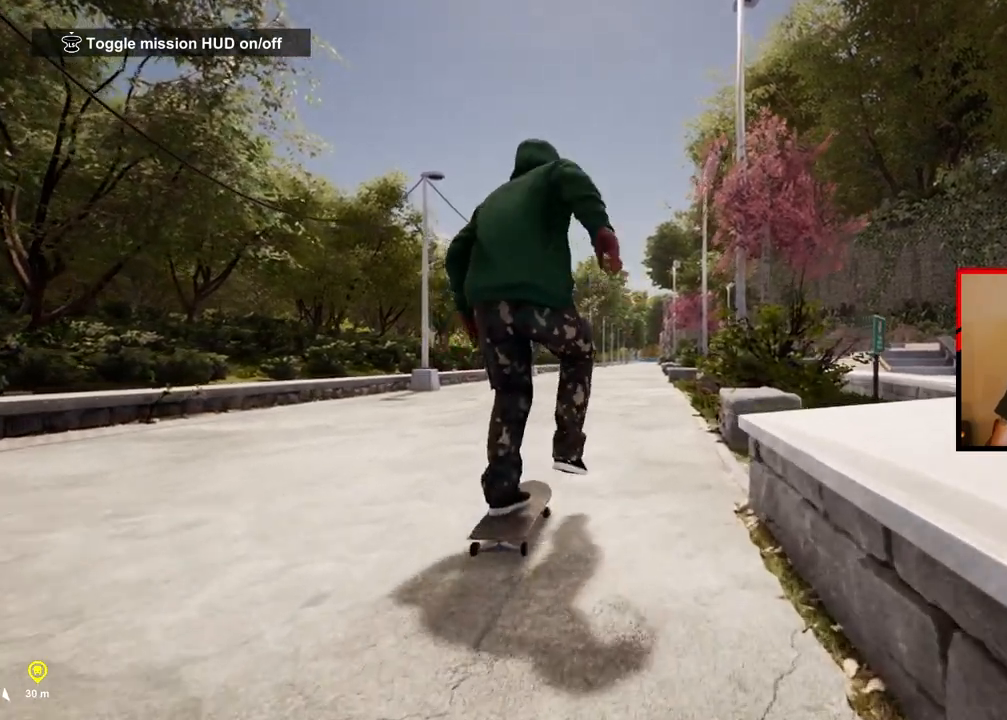
{"buttons": ["A"], "left_stick": "center", "right_stick": "center", "events": [[33, "A", "up"], [117, "A", "down"], [217, "A", "up"], [283, "A", "down"], [400, "A", "up"], [483, "A", "down"]]}
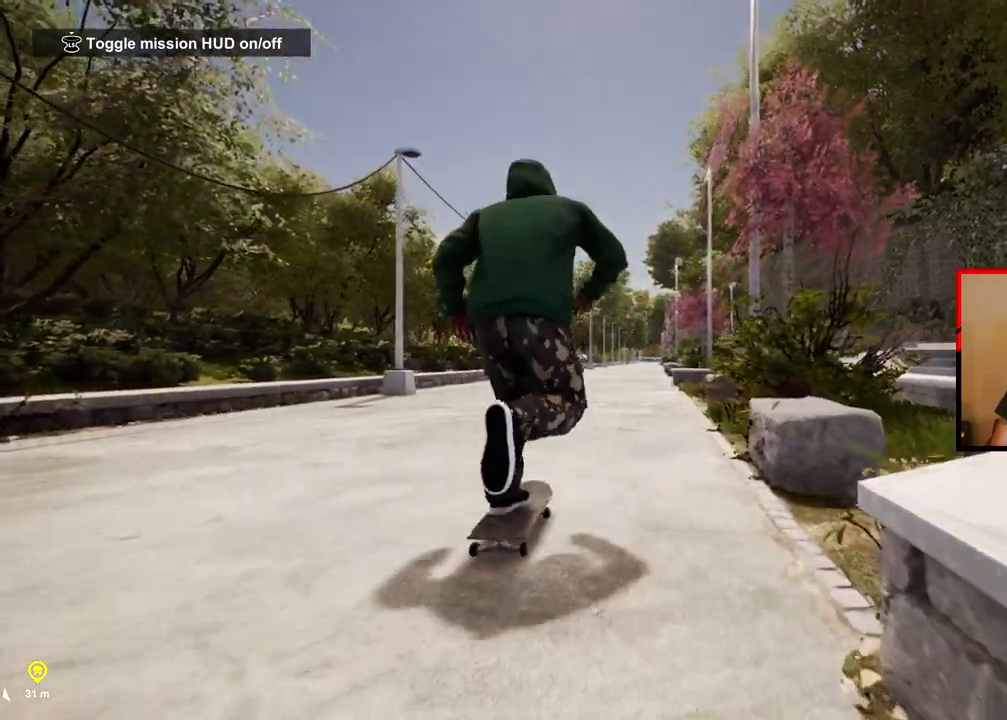
{"buttons": ["A"], "left_stick": "center", "right_stick": "center", "events": [[67, "A", "up"], [167, "A", "down"], [250, "A", "up"], [333, "A", "down"], [433, "A", "up"], [500, "A", "down"]]}
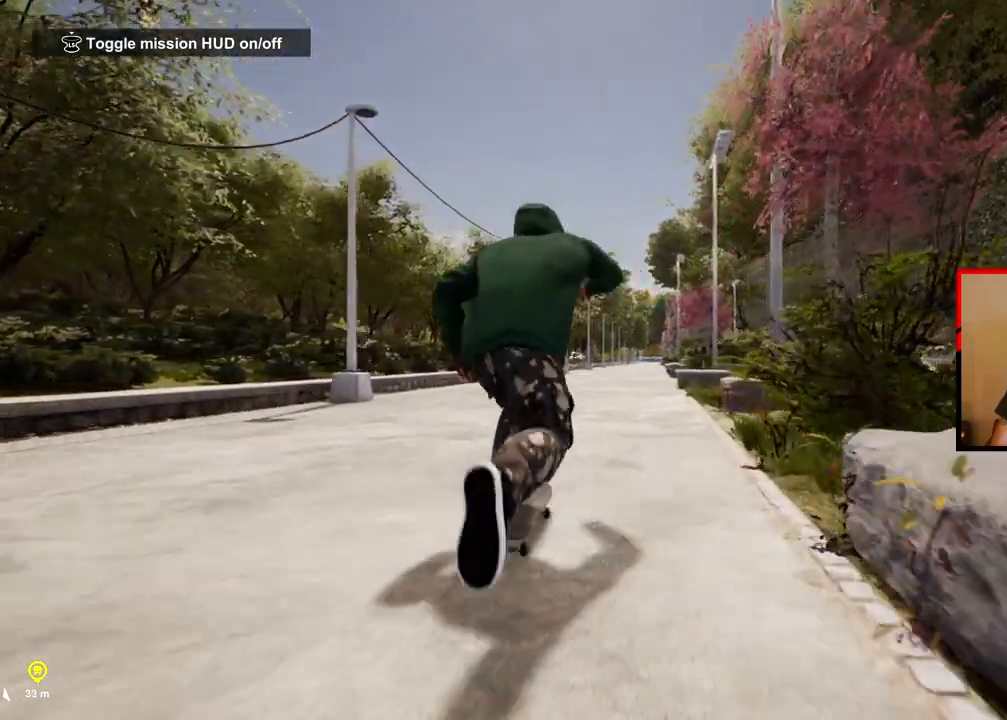
{"buttons": [], "left_stick": "right", "right_stick": "center", "events": [[117, "A", "up"], [200, "A", "down"], [300, "A", "up"], [400, "A", "down"], [483, "A", "up"], [500, "left_stick", "right"]]}
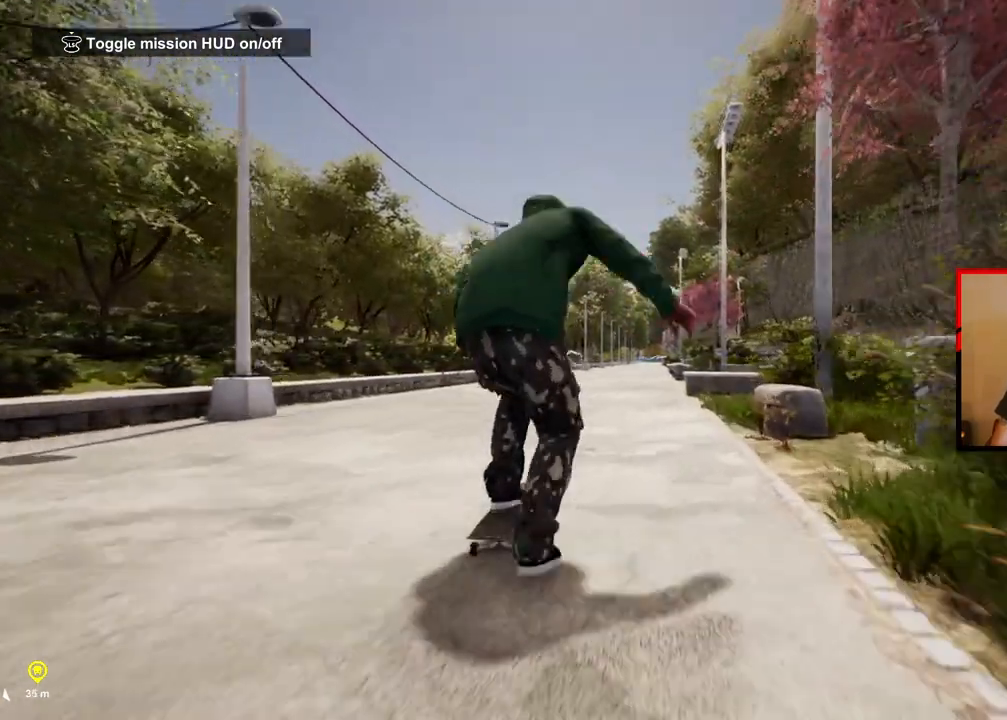
{"buttons": ["A"], "left_stick": "center", "right_stick": "center", "events": [[67, "A", "down"], [117, "left_stick", "center"], [183, "A", "up"], [250, "A", "down"], [367, "A", "up"], [450, "A", "down"]]}
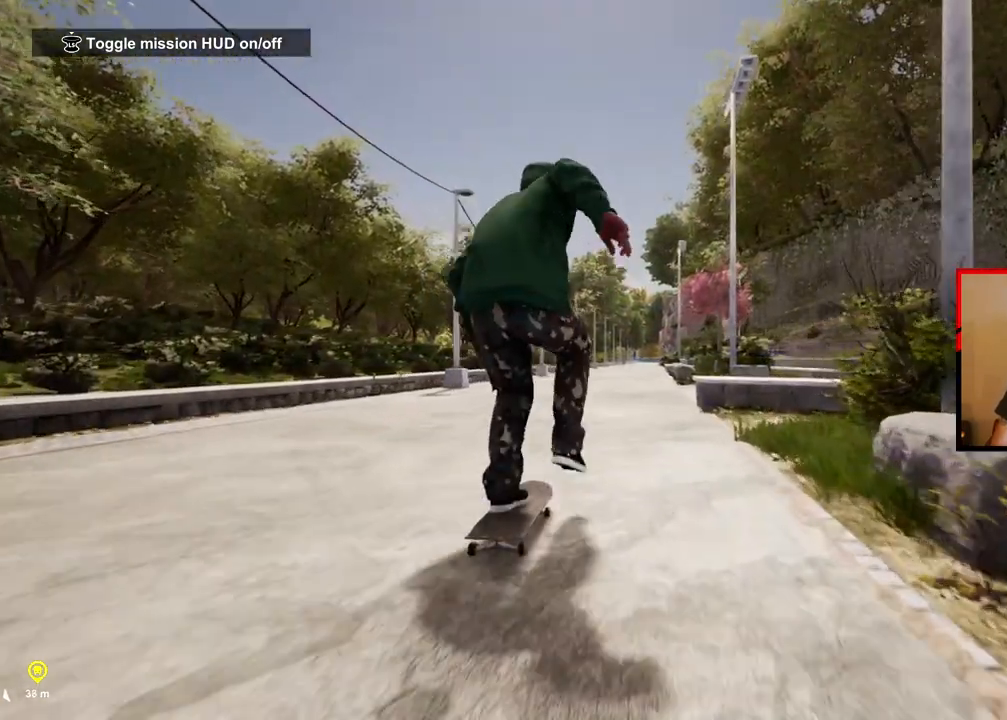
{"buttons": ["A"], "left_stick": "center", "right_stick": "center", "events": [[50, "A", "up"], [117, "A", "down"], [233, "A", "up"], [317, "A", "down"], [400, "A", "up"], [483, "A", "down"]]}
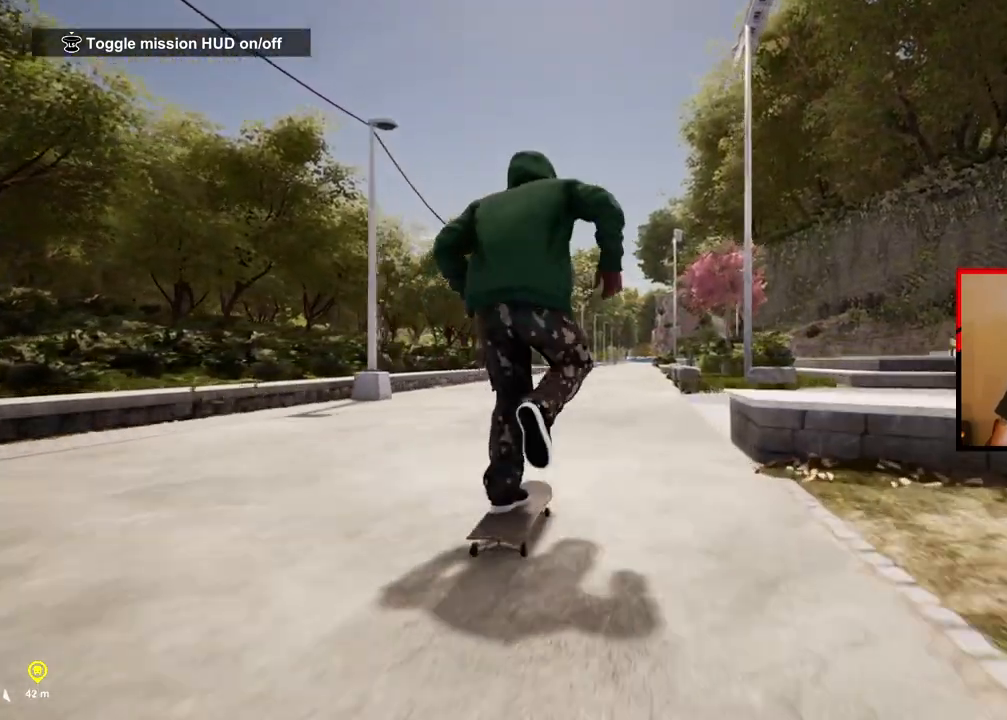
{"buttons": [], "left_stick": "center", "right_stick": "center", "events": [[100, "A", "up"], [167, "A", "down"], [283, "A", "up"]]}
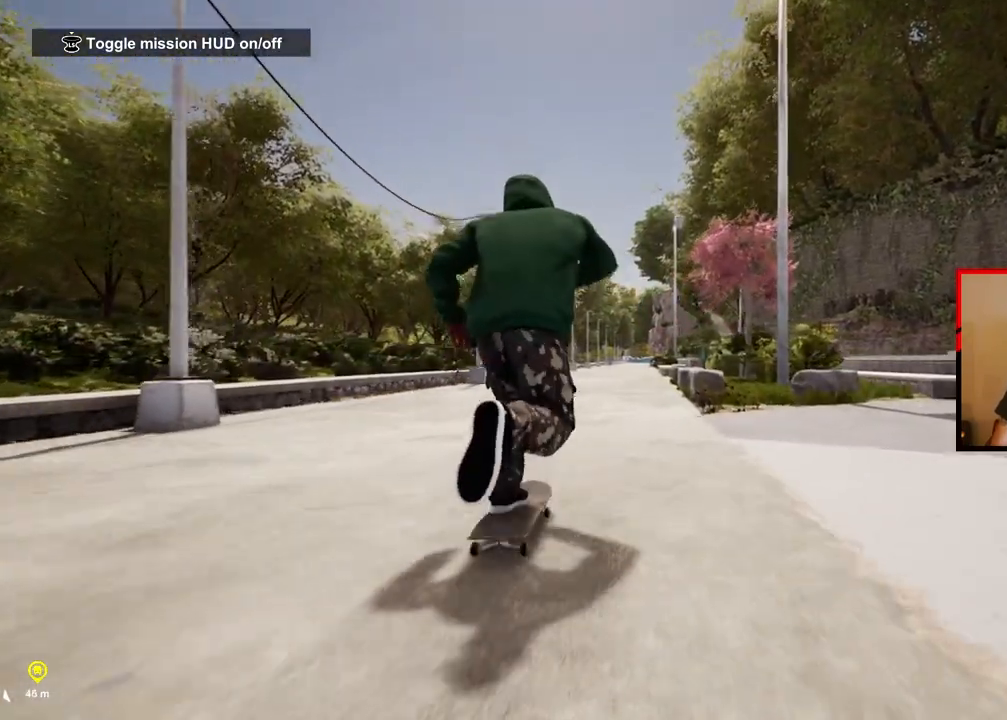
{"buttons": [], "left_stick": "center", "right_stick": "down", "events": [[50, "right_stick", "down"]]}
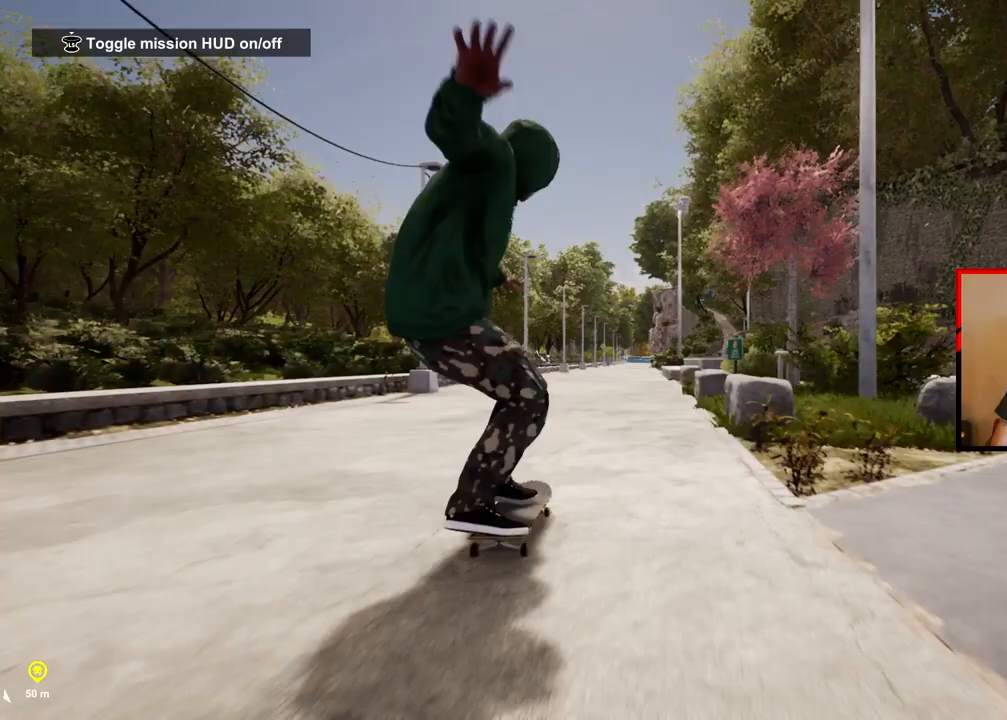
{"buttons": [], "left_stick": "center", "right_stick": "down", "events": []}
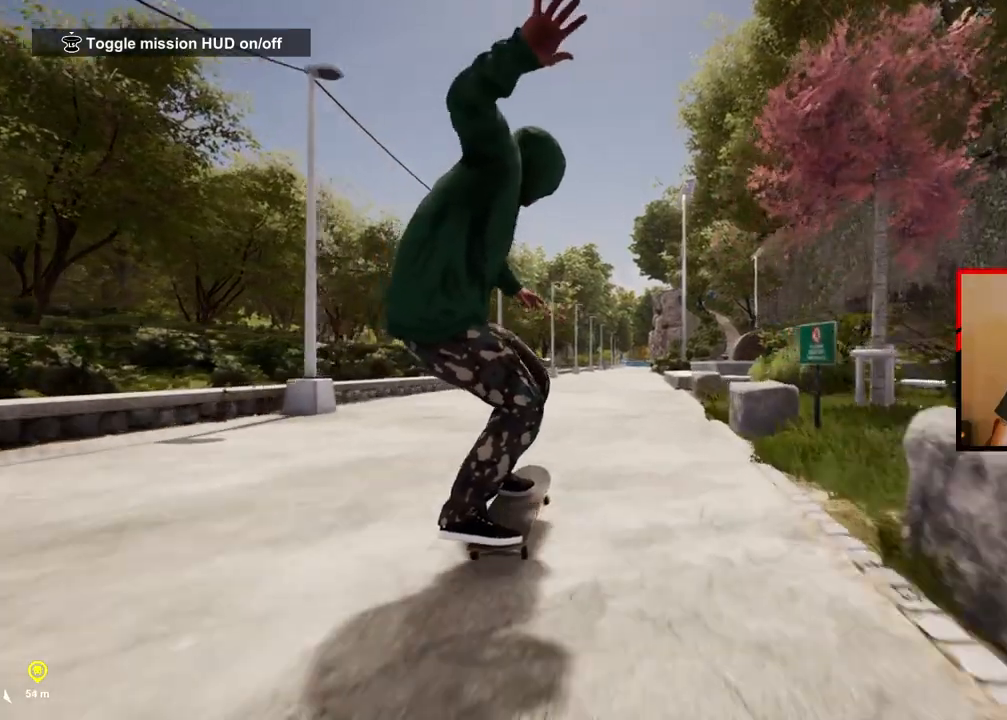
{"buttons": [], "left_stick": "center", "right_stick": "center", "events": [[50, "left_stick", "left"], [100, "right_stick", "center"], [200, "left_stick", "center"]]}
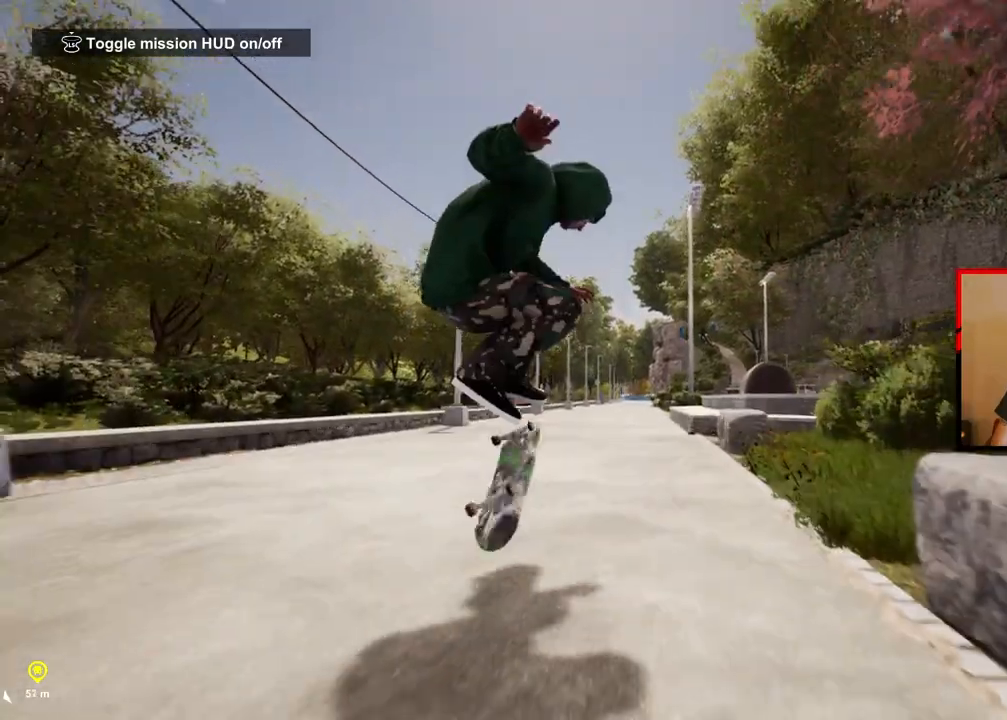
{"buttons": [], "left_stick": "center", "right_stick": "center", "events": []}